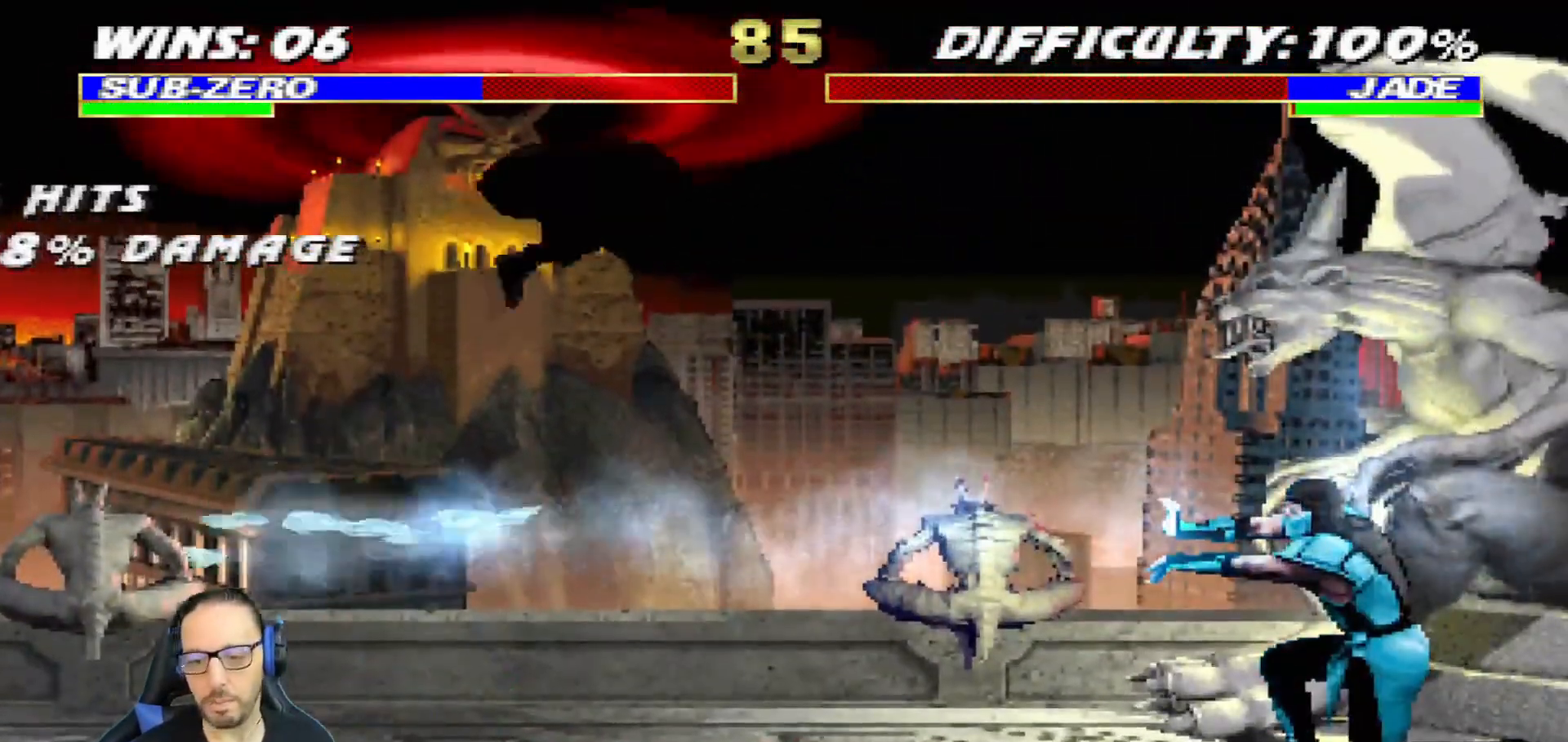
Gameplay with a controller (PlayStation layout); each line is a JSON object with the inputs held at the frame after it. "events" lists button and stick changes between this image and that frame as [ms after this image, input, new state], when the widget could be followed in between.
{"buttons": ["L1", "R1", "DPAD_DOWN", "DPAD_RIGHT"], "left_stick": "center", "right_stick": "center", "events": [[267, "R1", "down"], [400, "DPAD_RIGHT", "down"], [417, "DPAD_DOWN", "down"], [450, "L1", "down"]]}
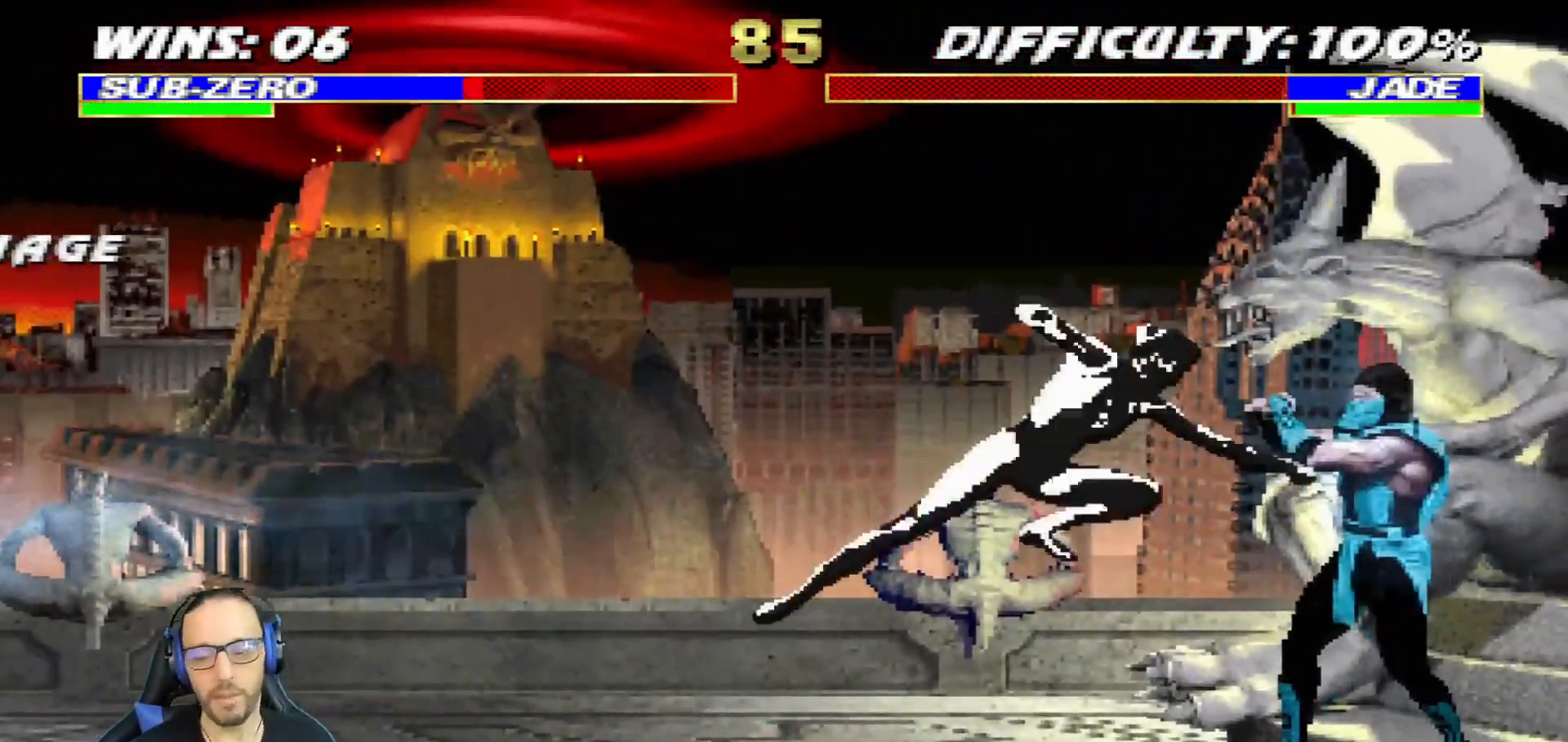
{"buttons": ["L1", "R1", "DPAD_DOWN", "DPAD_RIGHT"], "left_stick": "center", "right_stick": "center", "events": []}
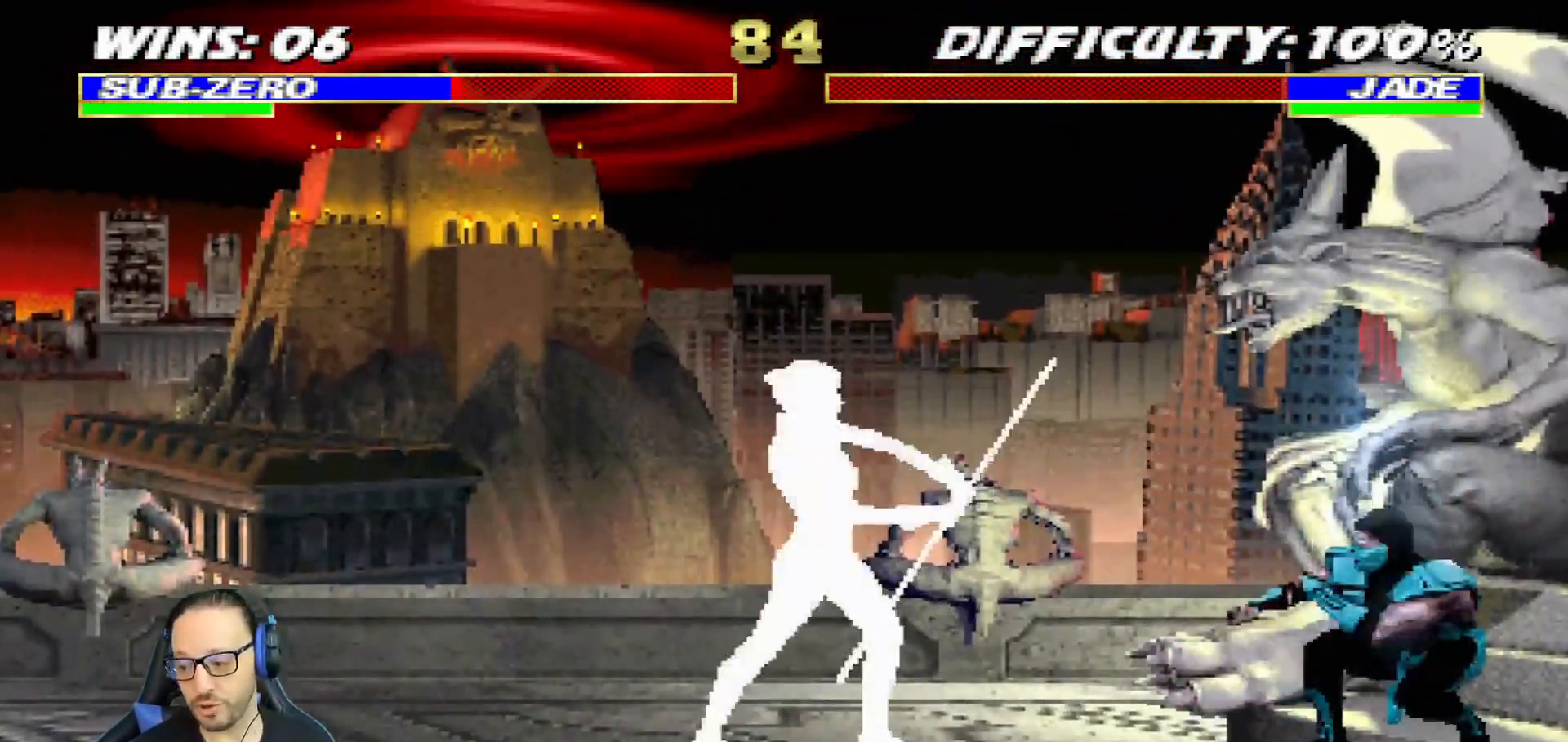
{"buttons": ["R1", "DPAD_RIGHT"], "left_stick": "center", "right_stick": "center", "events": [[100, "DPAD_DOWN", "up"], [117, "L1", "up"], [150, "CROSS", "down"], [167, "CIRCLE", "down"], [233, "SQUARE", "down"], [367, "SQUARE", "up"], [450, "CROSS", "up"], [500, "CIRCLE", "up"]]}
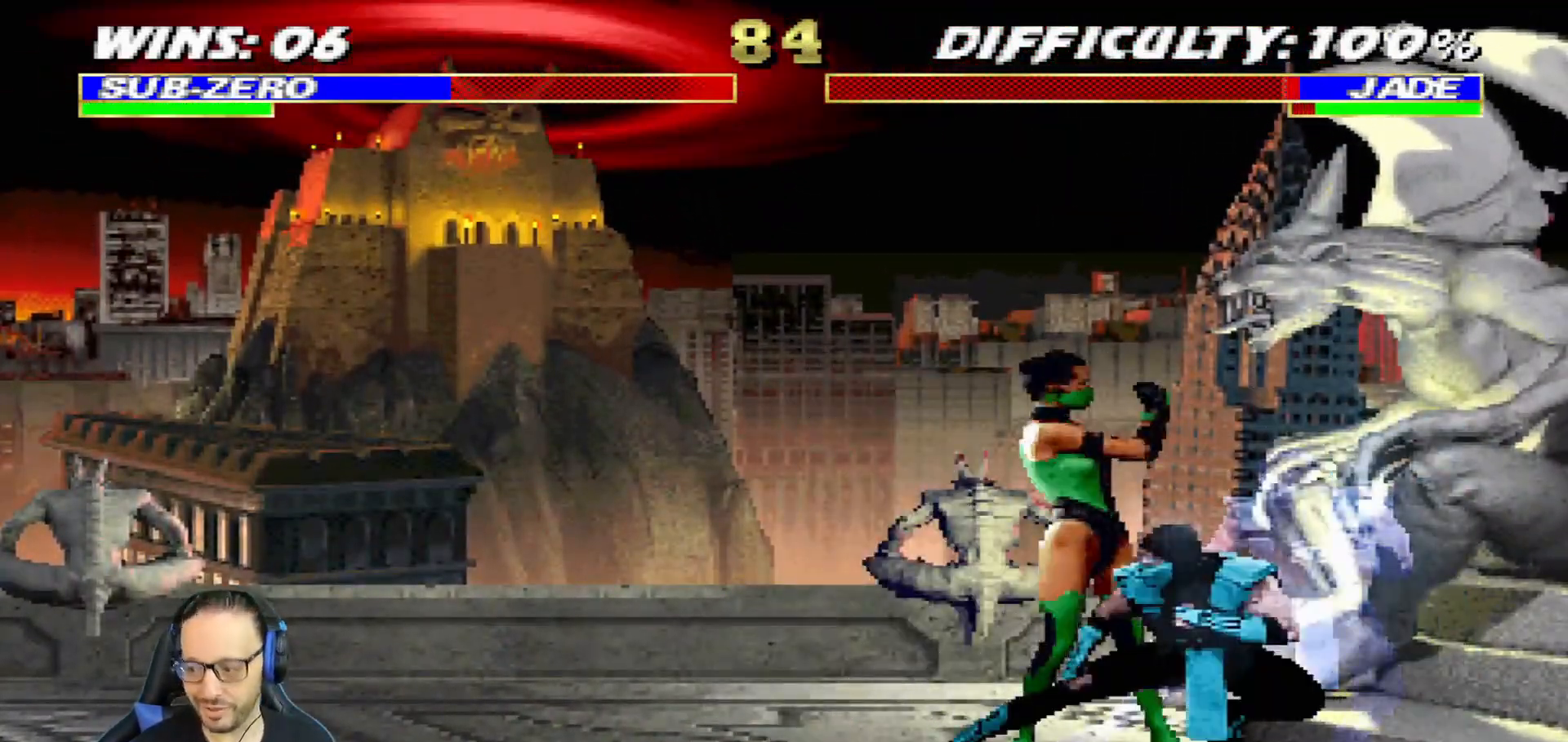
{"buttons": ["L1", "R1", "DPAD_DOWN", "DPAD_RIGHT"], "left_stick": "center", "right_stick": "center"}
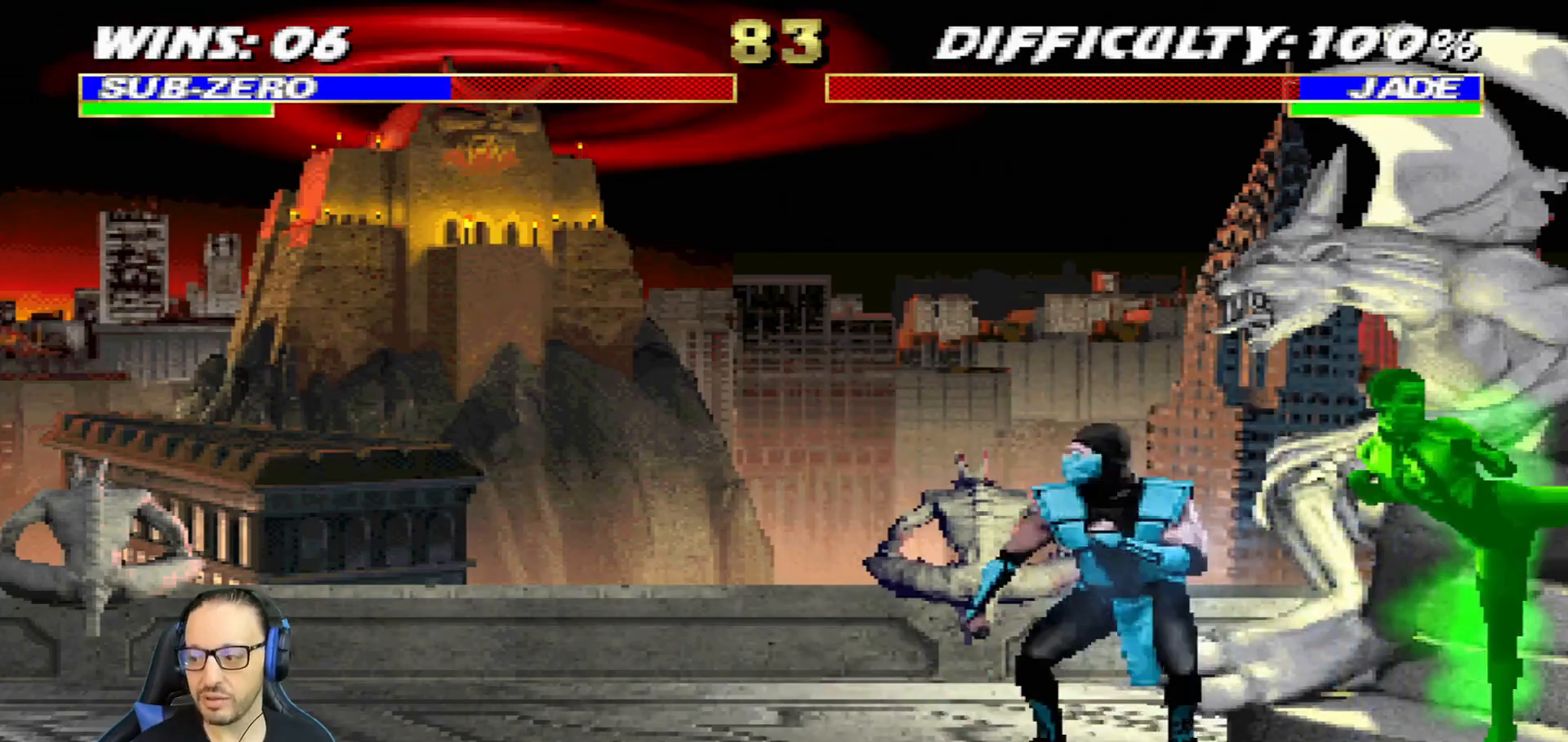
{"buttons": ["L1", "R1", "DPAD_DOWN", "DPAD_RIGHT"], "left_stick": "center", "right_stick": "center", "events": []}
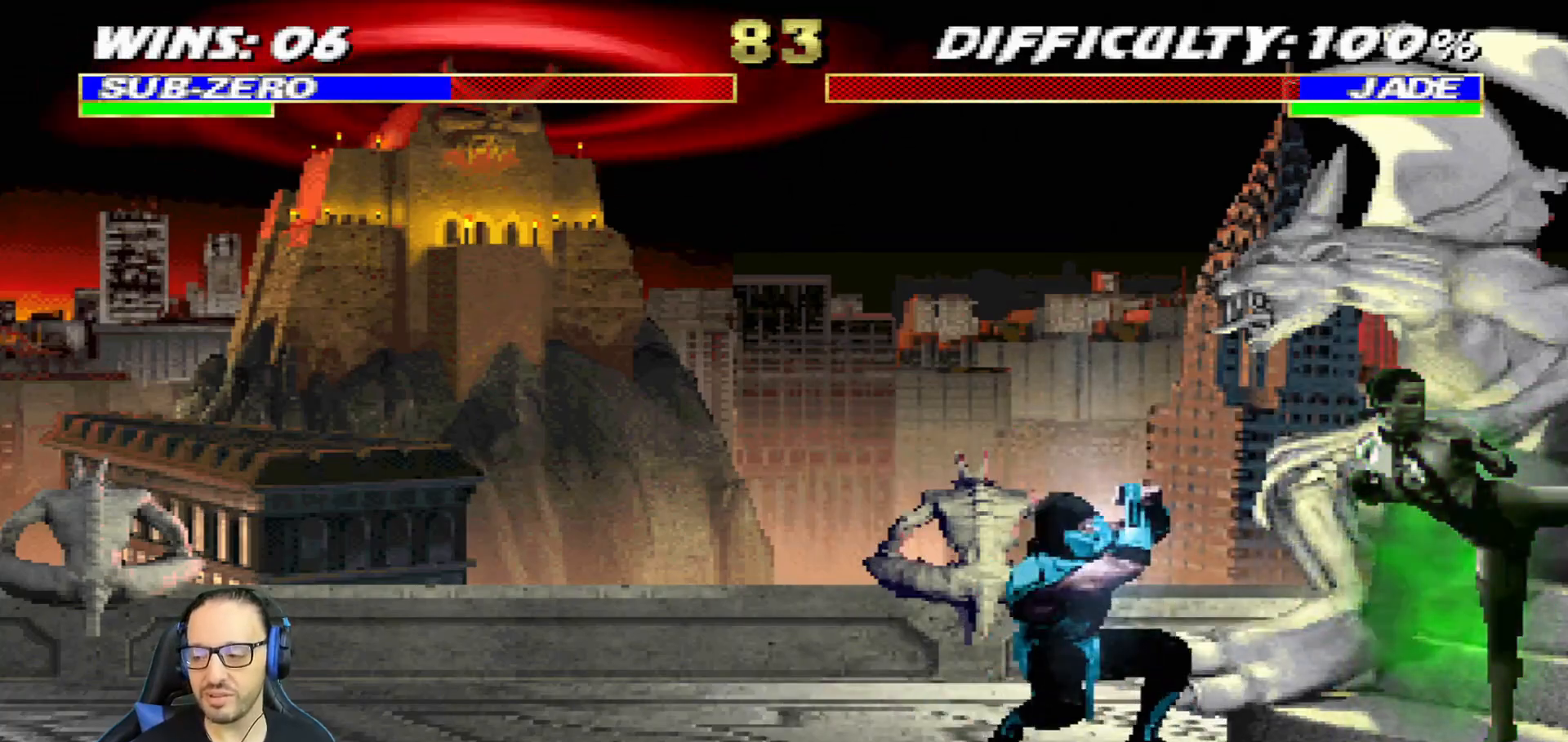
{"buttons": ["L1", "DPAD_UP", "DPAD_LEFT"], "left_stick": "center", "right_stick": "center", "events": [[50, "DPAD_DOWN", "up"], [50, "L1", "up"], [66, "DPAD_RIGHT", "up"], [167, "R1", "up"], [200, "L1", "down"], [217, "DPAD_LEFT", "down"], [217, "DPAD_UP", "down"]]}
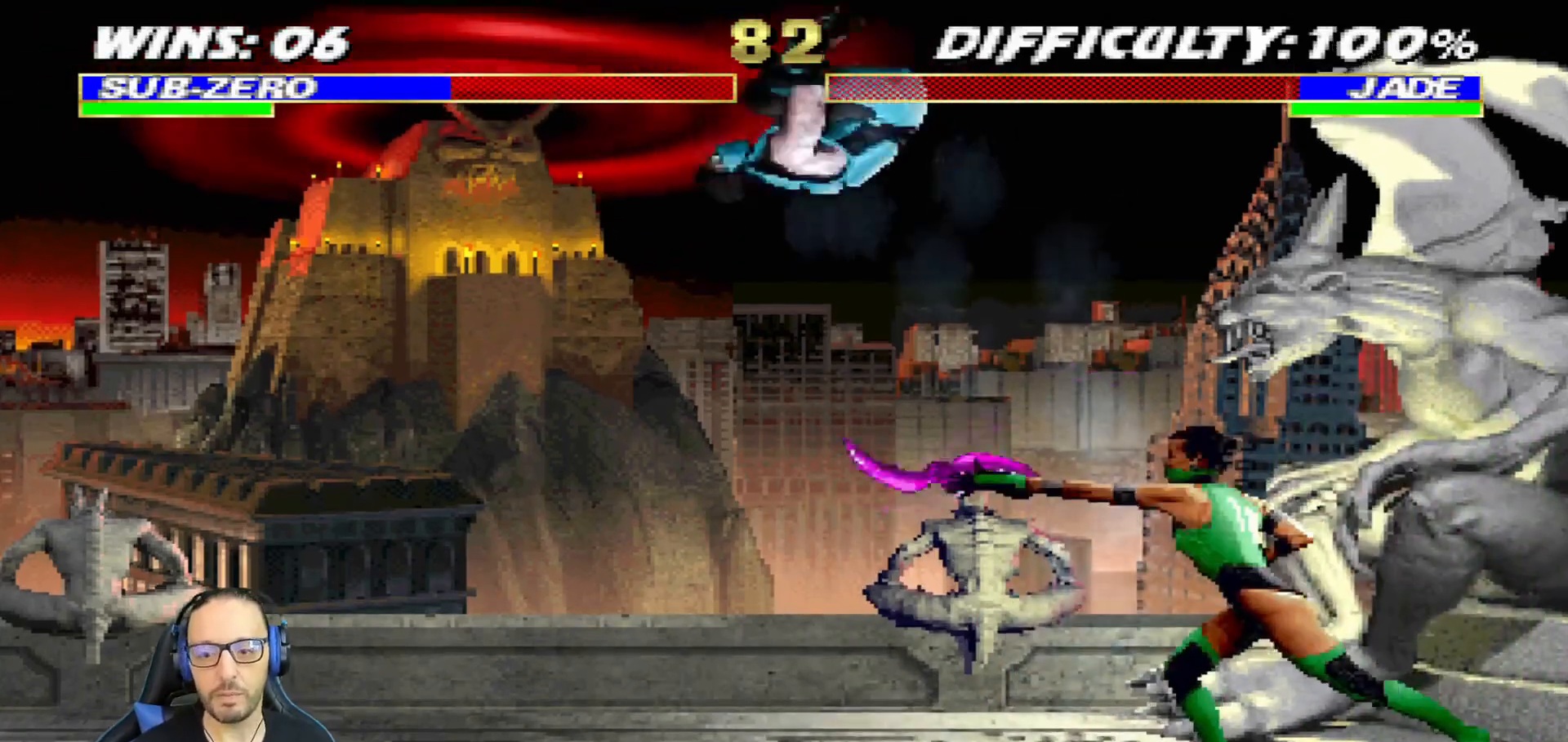
{"buttons": [], "left_stick": "center", "right_stick": "center", "events": [[100, "TRIANGLE", "down"], [117, "DPAD_LEFT", "up"], [134, "DPAD_UP", "up"], [184, "L1", "up"], [234, "TRIANGLE", "up"]]}